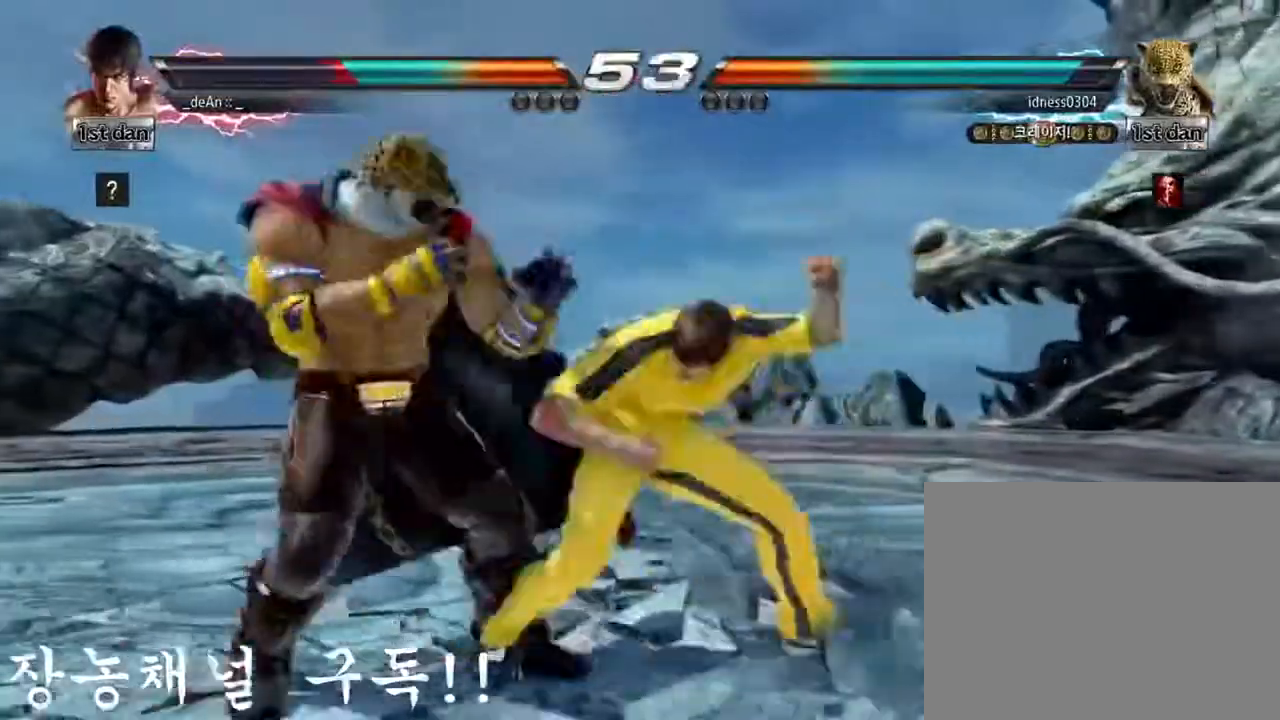
Gameplay with a controller (arcade stick); each line is a JSON object with the inputs held at the frame after it. "events" lists button and stick changes between this image and that frame as [ms after this image, input, new state], when the widget could be followed in between. Not read: L3 R3.
{"buttons": ["CIRCLE"], "left_stick": "down-right", "events": [[33, "left_stick", "center"], [384, "CIRCLE", "down"], [384, "left_stick", "down-right"]]}
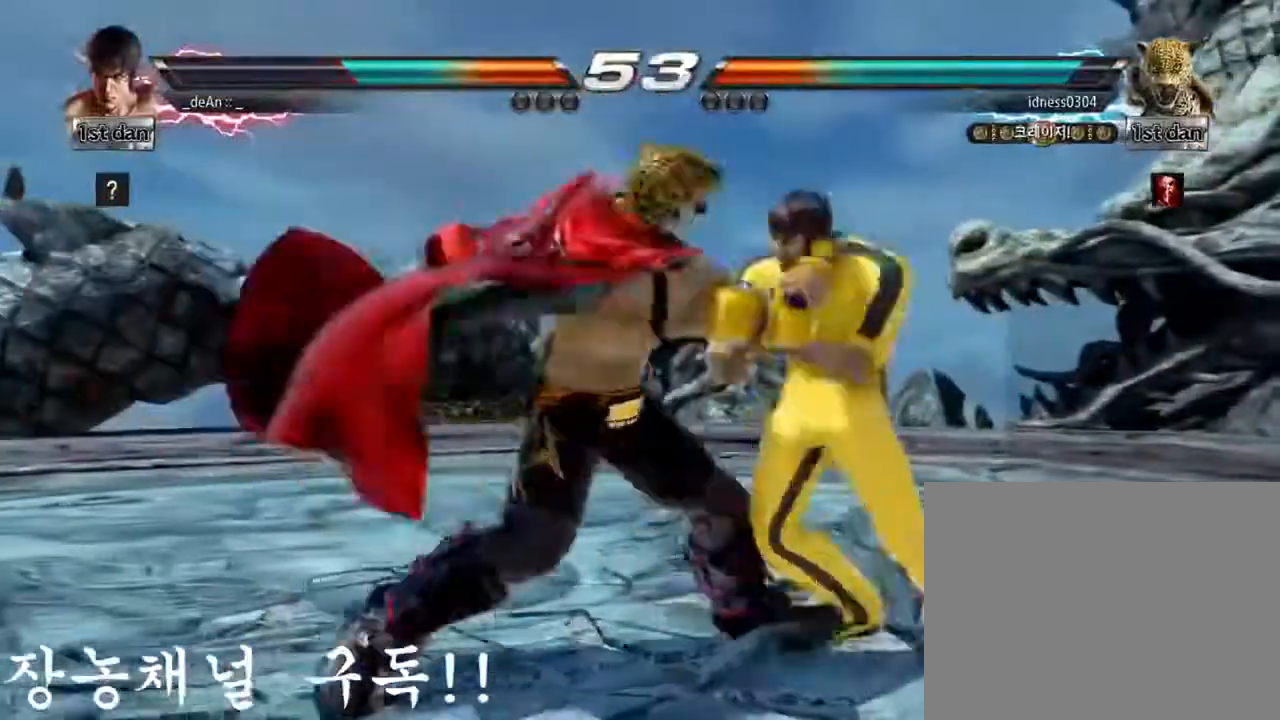
{"buttons": ["CIRCLE"], "left_stick": "center", "events": [[67, "CIRCLE", "up"], [150, "CIRCLE", "down"], [201, "left_stick", "center"], [367, "CIRCLE", "up"], [384, "CIRCLE", "down"]]}
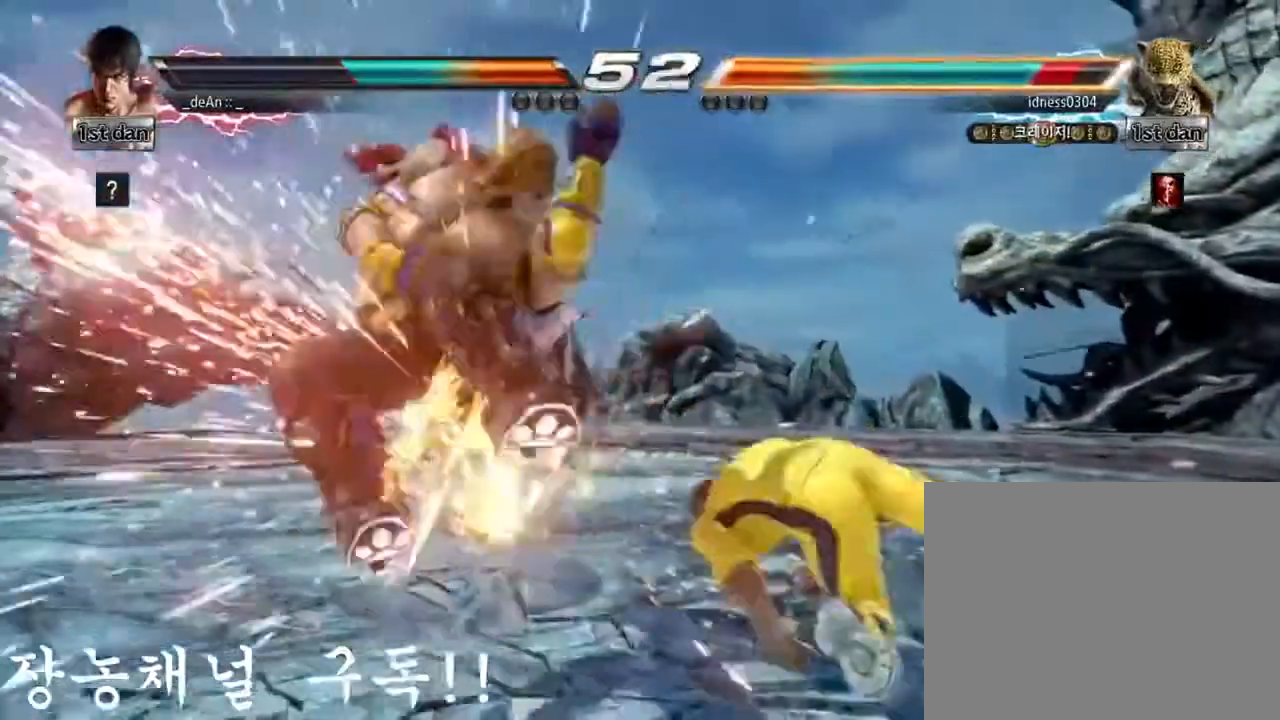
{"buttons": [], "left_stick": "center", "events": [[33, "CIRCLE", "up"], [50, "CIRCLE", "down"], [200, "CIRCLE", "up"], [217, "CIRCLE", "down"], [333, "CIRCLE", "up"], [384, "CIRCLE", "down"], [500, "CIRCLE", "up"]]}
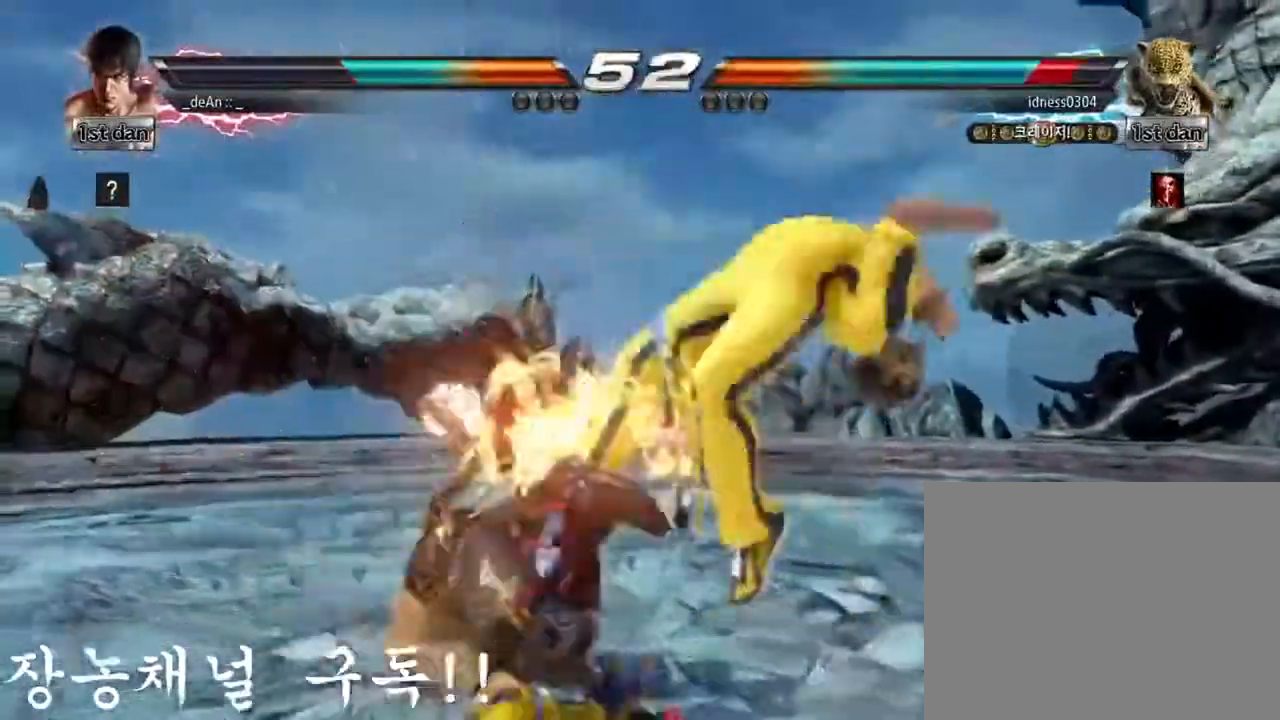
{"buttons": [], "left_stick": "center", "events": [[17, "CIRCLE", "down"], [234, "CIRCLE", "up"], [384, "left_stick", "left"], [501, "left_stick", "center"]]}
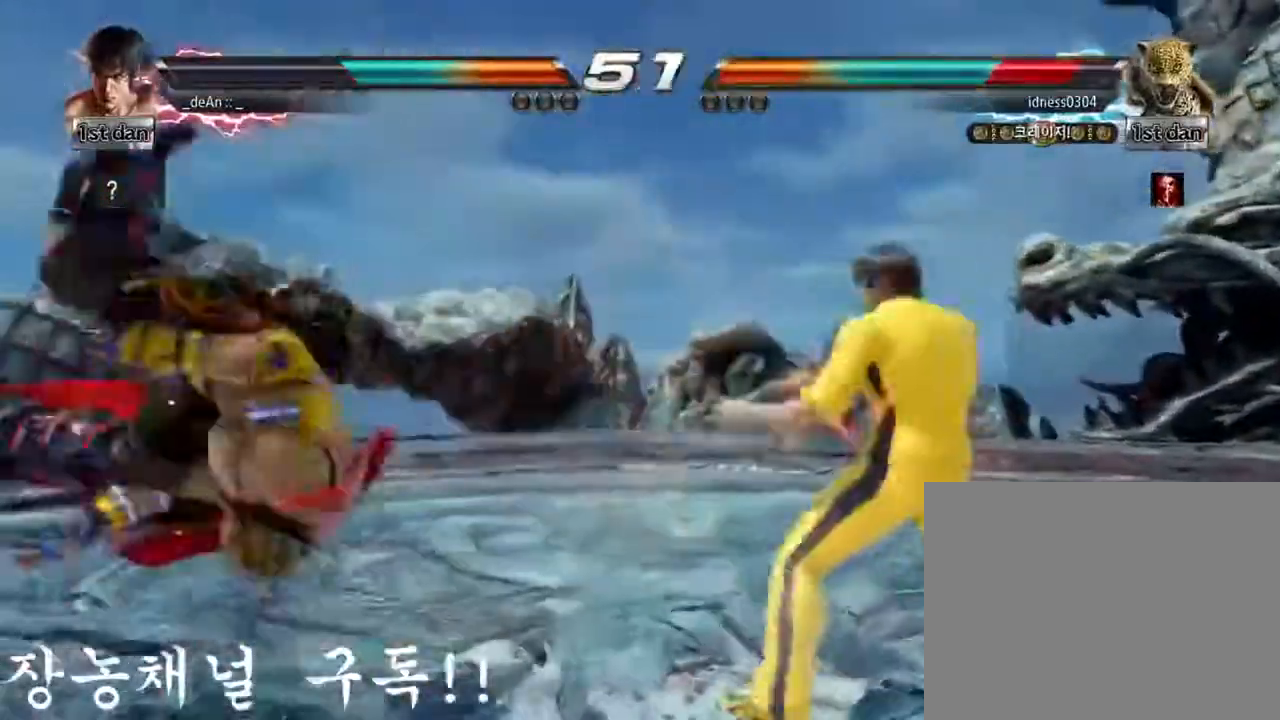
{"buttons": ["CIRCLE"], "left_stick": "down-left", "events": [[83, "left_stick", "left"], [434, "left_stick", "down-left"], [450, "CIRCLE", "down"]]}
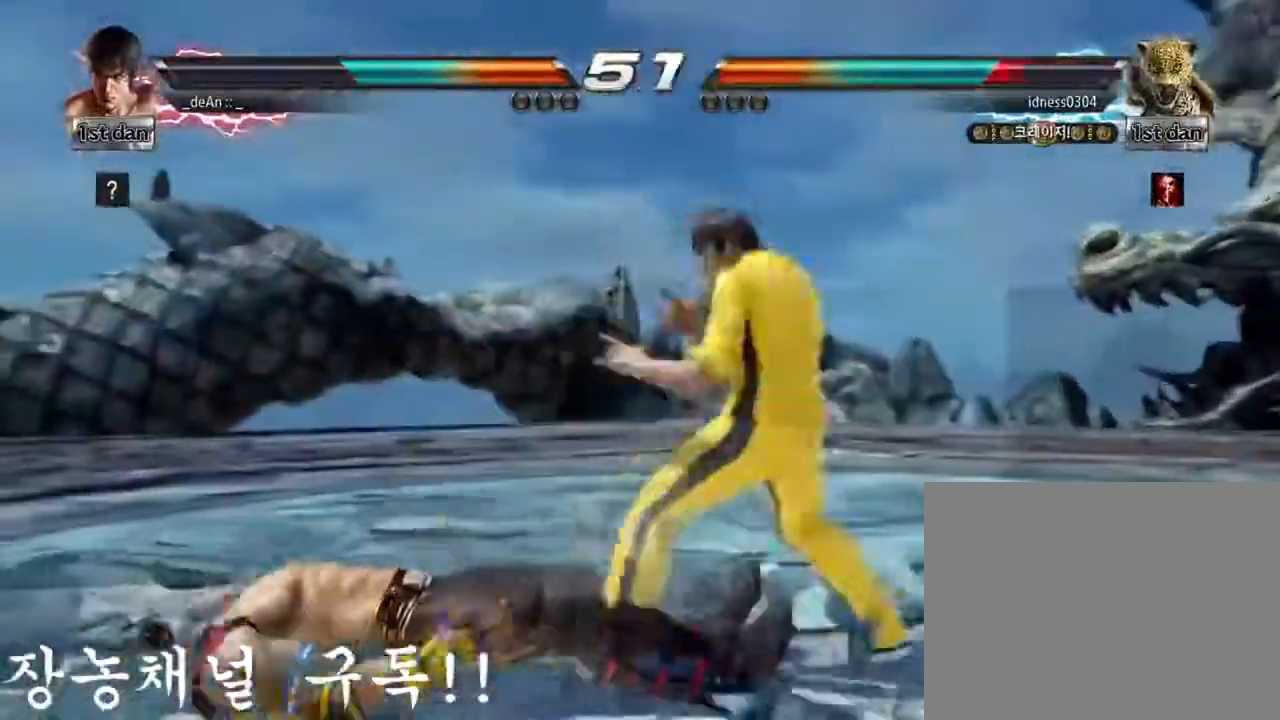
{"buttons": [], "left_stick": "center", "events": [[100, "CIRCLE", "up"], [167, "left_stick", "center"]]}
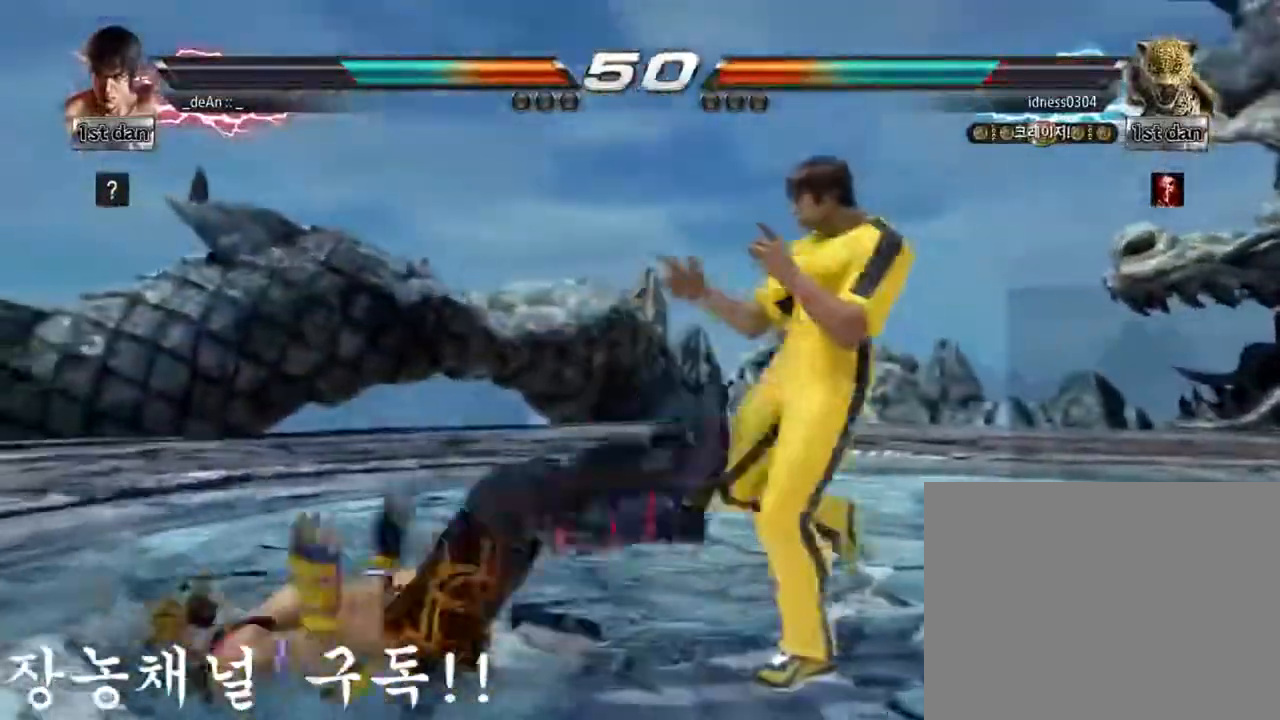
{"buttons": [], "left_stick": "center", "events": [[50, "left_stick", "down-left"], [83, "CIRCLE", "down"], [167, "CIRCLE", "up"], [217, "CROSS", "down"], [233, "left_stick", "center"], [333, "CROSS", "up"]]}
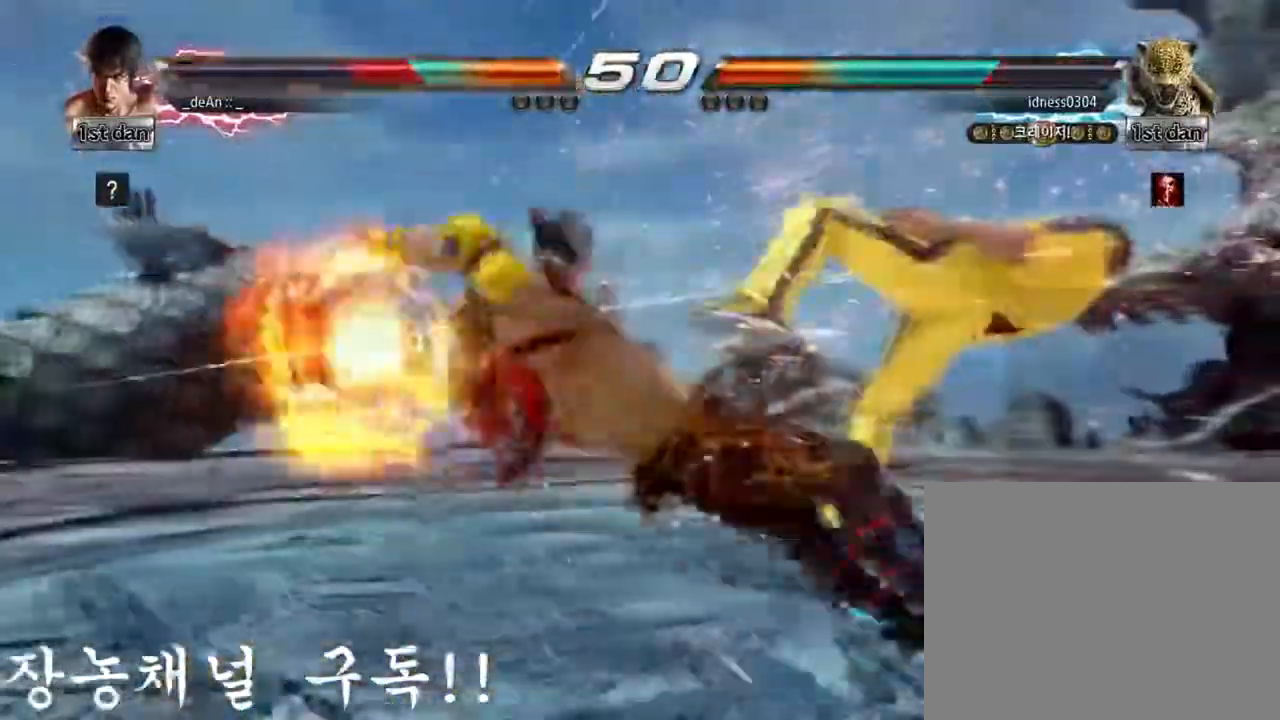
{"buttons": ["SQUARE"], "left_stick": "right", "events": [[117, "left_stick", "right"], [484, "SQUARE", "down"]]}
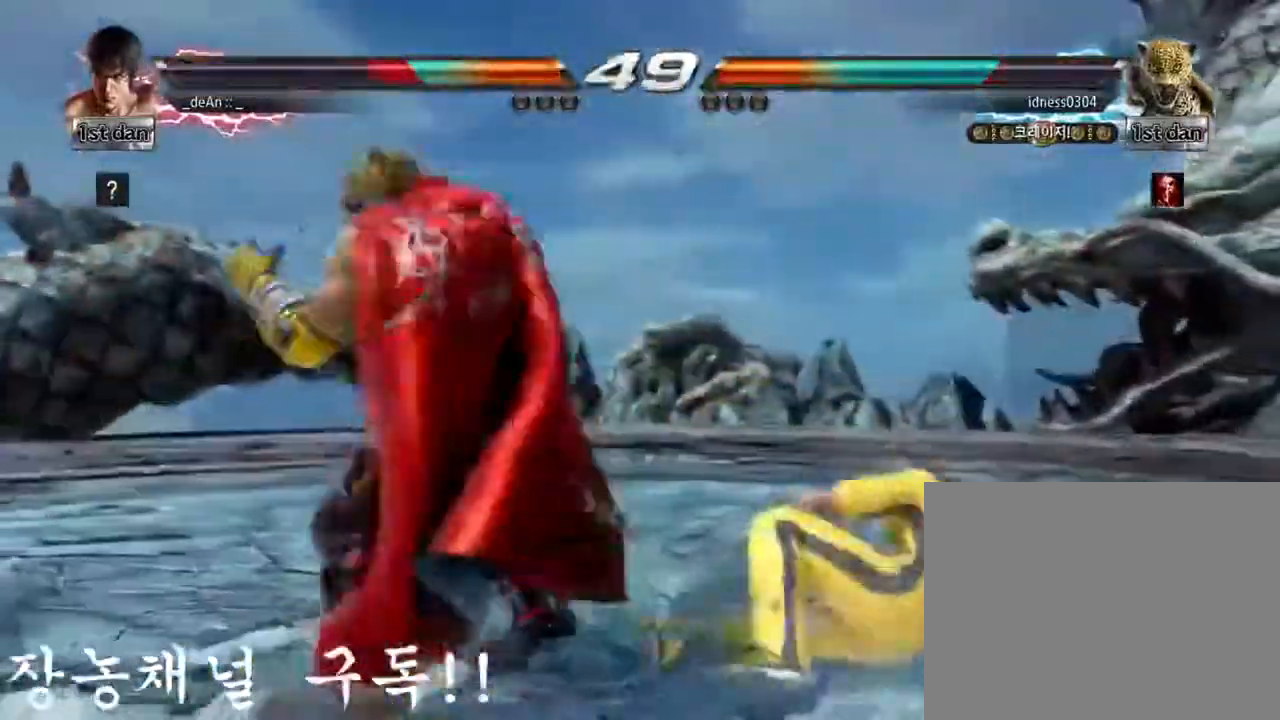
{"buttons": [], "left_stick": "down", "events": [[100, "SQUARE", "up"], [150, "left_stick", "down"]]}
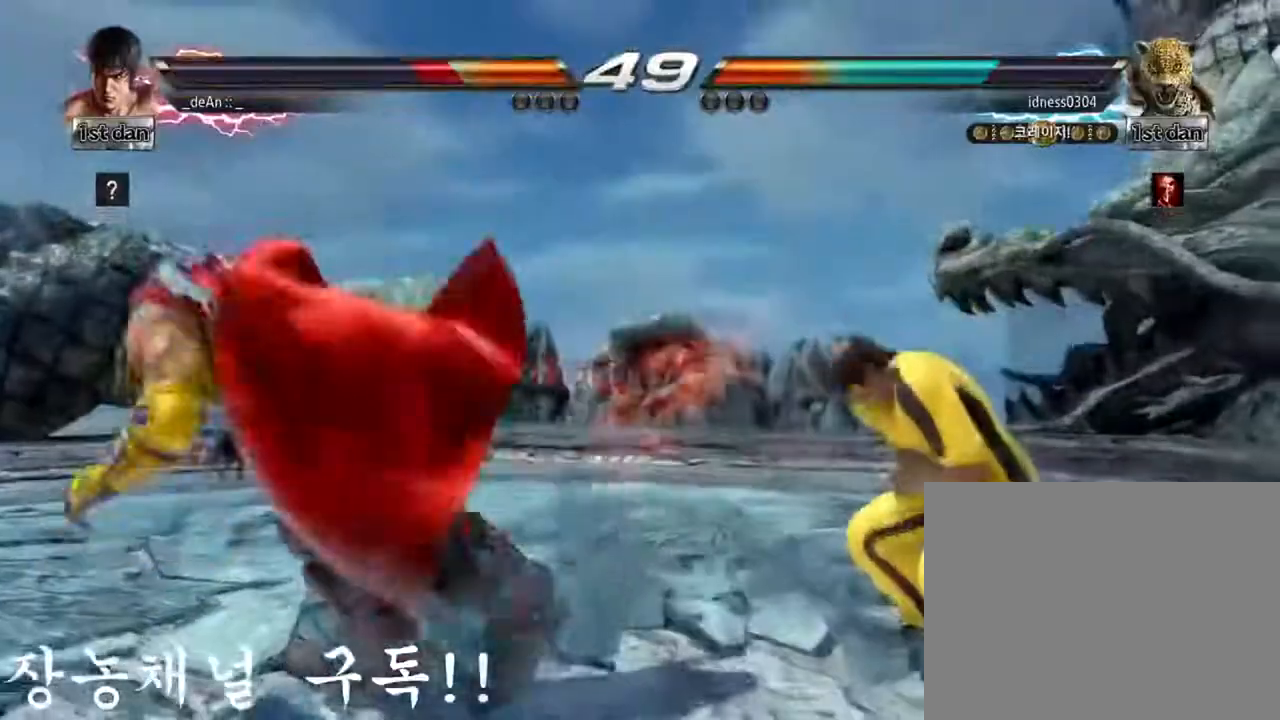
{"buttons": [], "left_stick": "right", "events": [[17, "left_stick", "center"], [217, "left_stick", "right"], [284, "left_stick", "center"], [384, "left_stick", "right"]]}
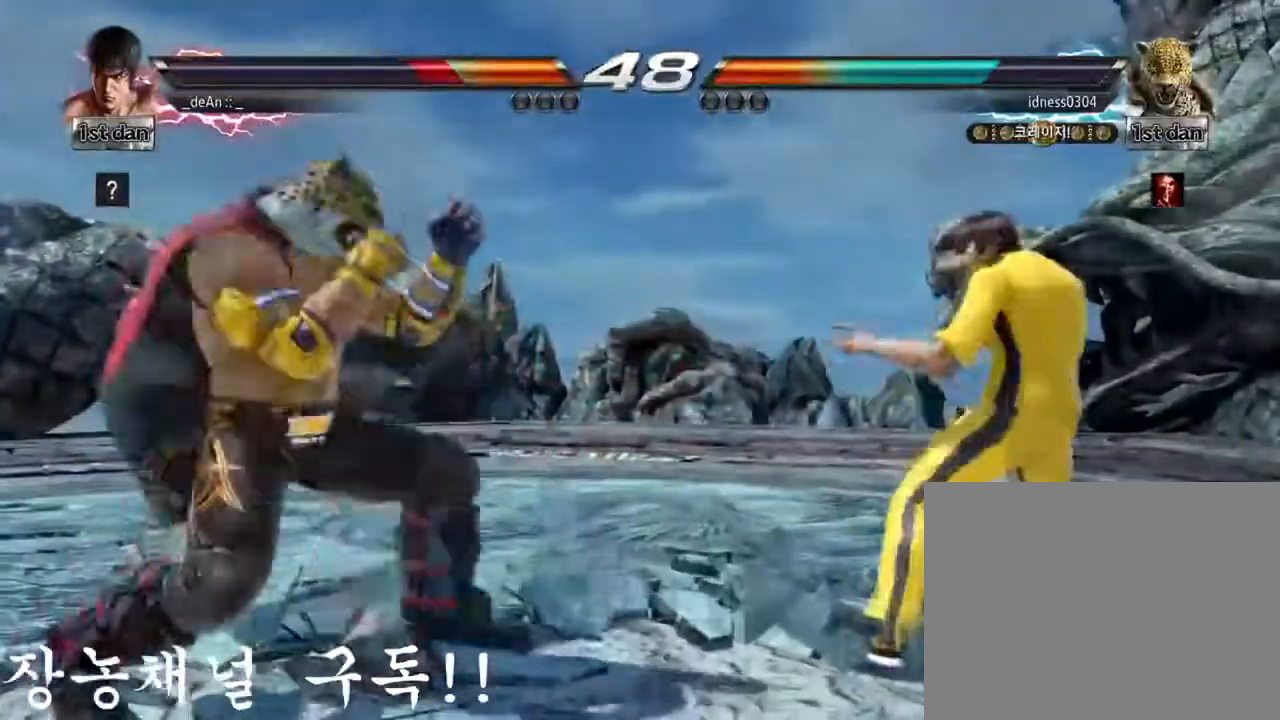
{"buttons": ["TRIANGLE"], "left_stick": "center", "events": [[17, "left_stick", "down-right"], [217, "left_stick", "down"], [333, "left_stick", "center"], [350, "TRIANGLE", "down"]]}
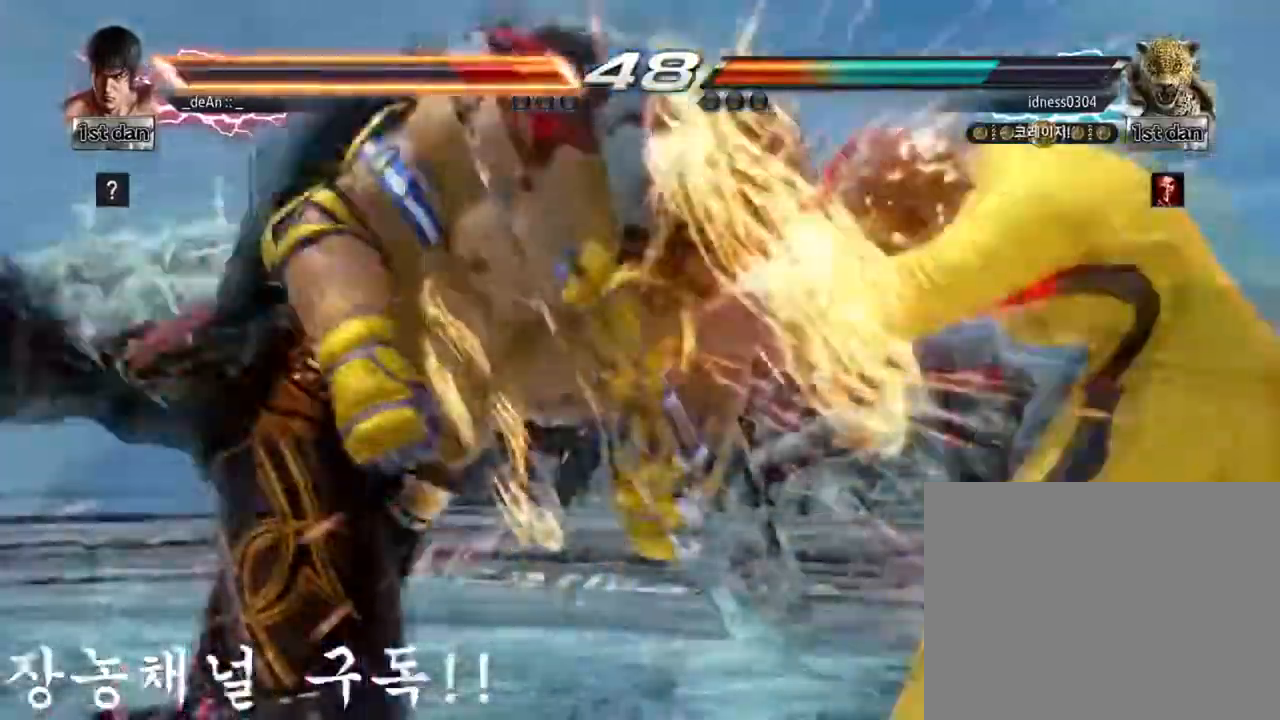
{"buttons": [], "left_stick": "right", "events": [[50, "TRIANGLE", "up"], [117, "left_stick", "right"]]}
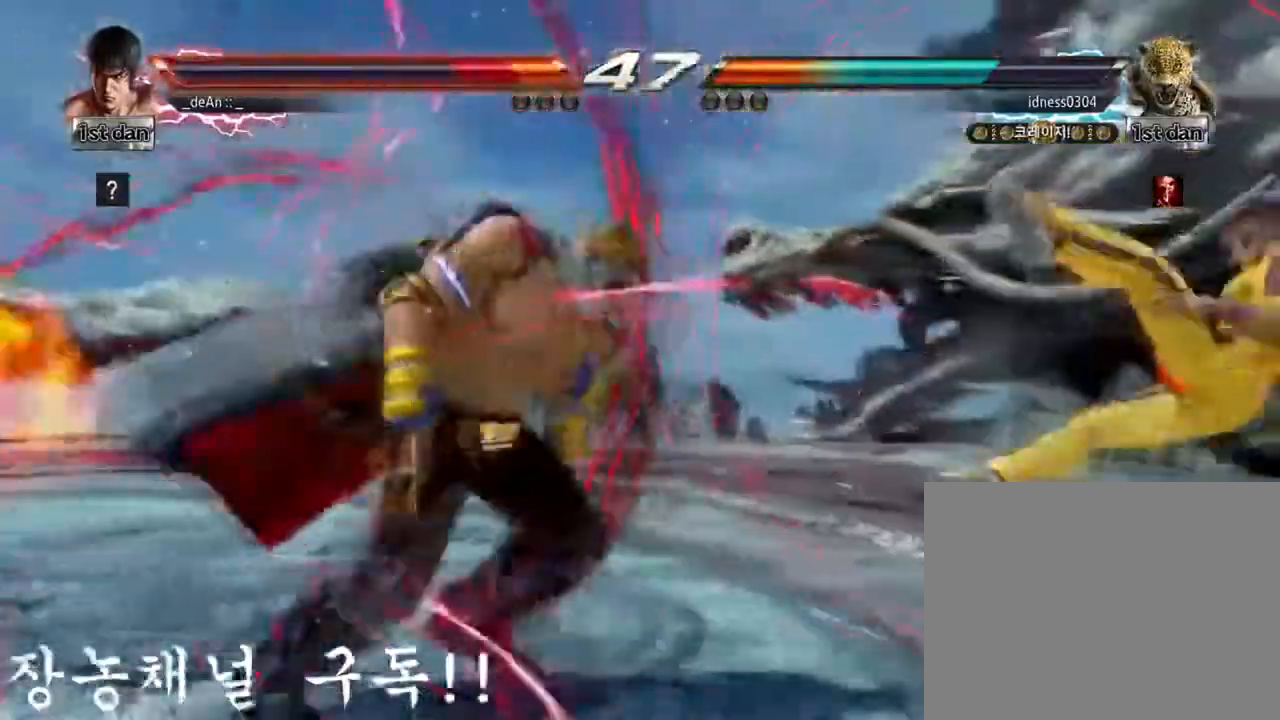
{"buttons": [], "left_stick": "right"}
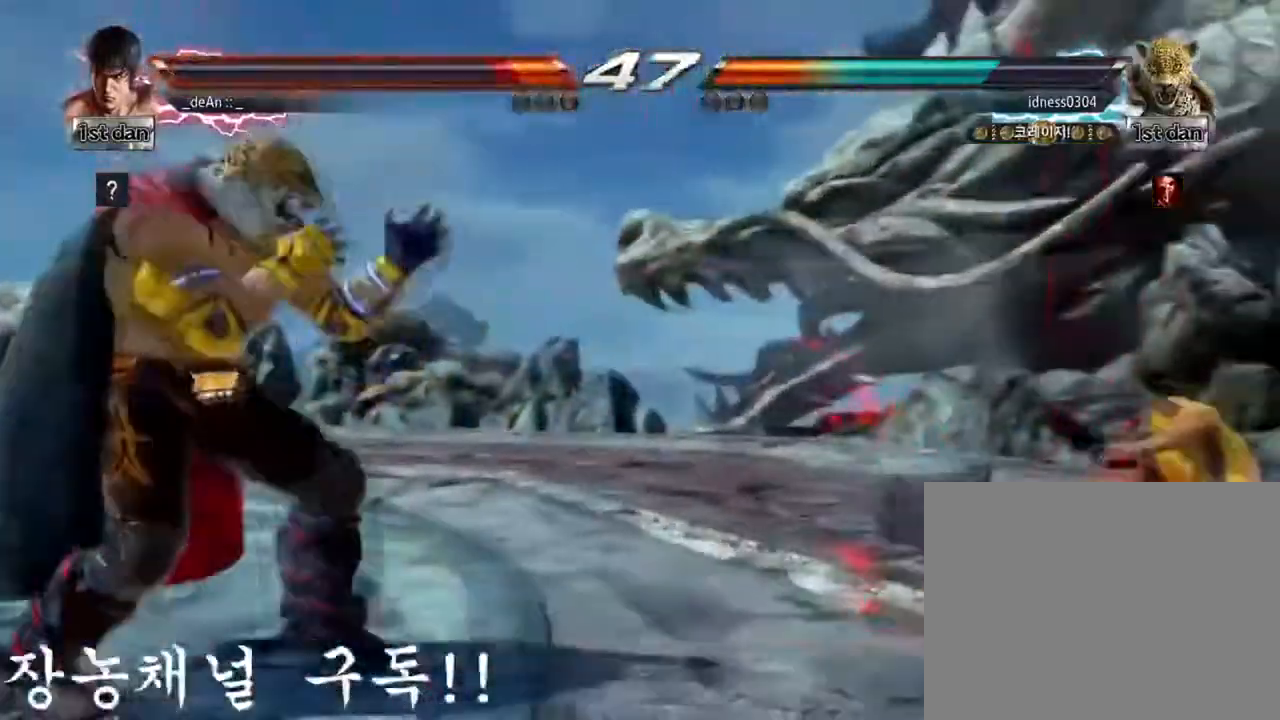
{"buttons": [], "left_stick": "center", "events": [[117, "left_stick", "down"], [167, "CIRCLE", "down"], [167, "left_stick", "down-left"], [234, "CIRCLE", "up"], [351, "CROSS", "down"], [351, "left_stick", "center"], [501, "CROSS", "up"]]}
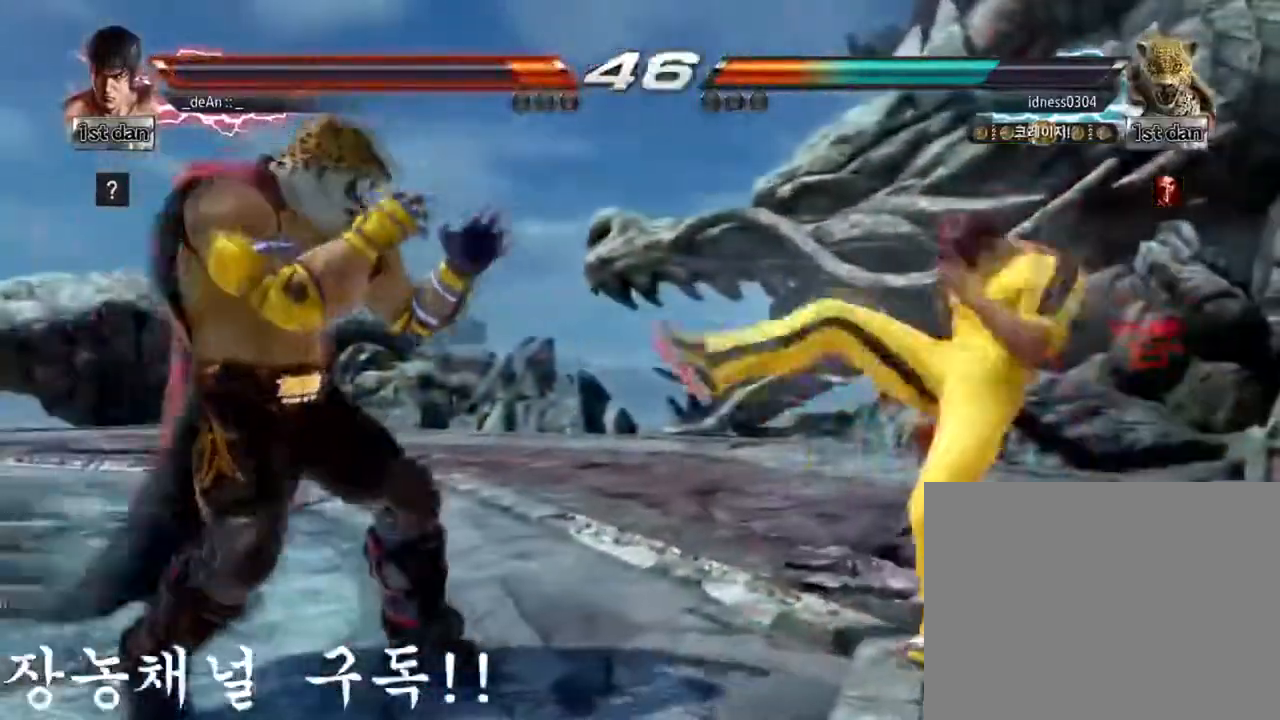
{"buttons": [], "left_stick": "center", "events": []}
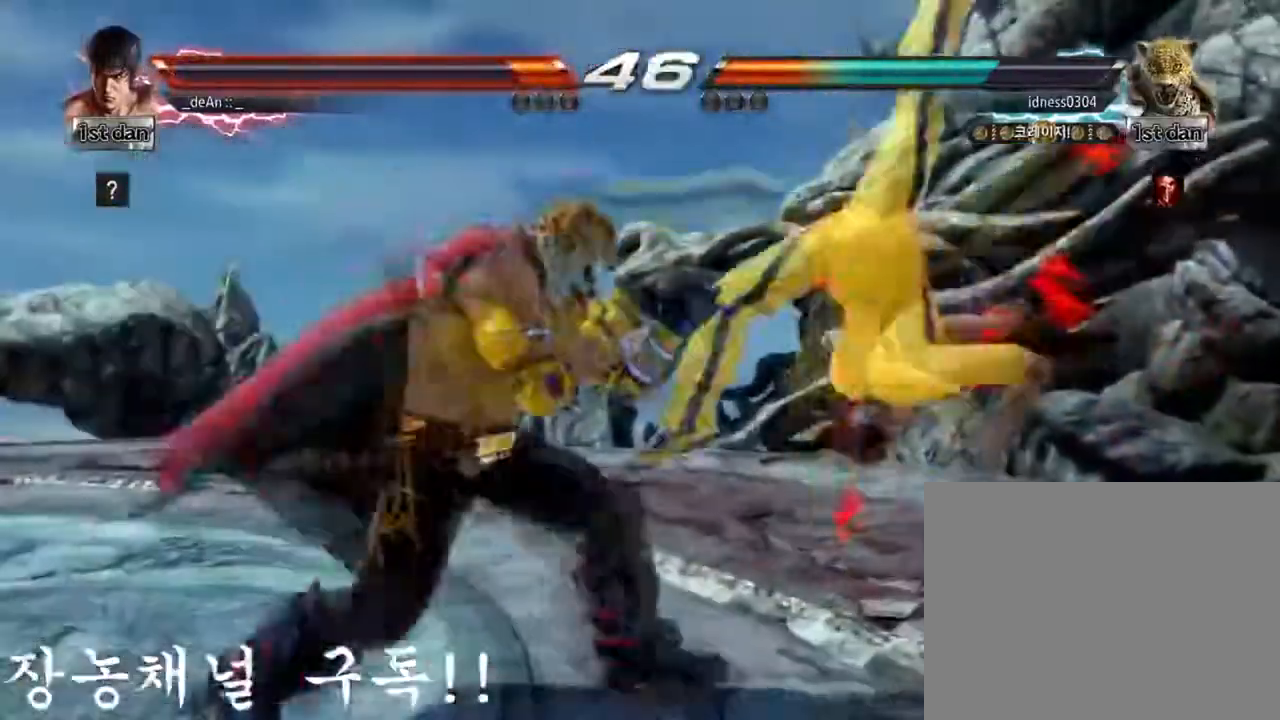
{"buttons": [], "left_stick": "right", "events": [[150, "left_stick", "right"]]}
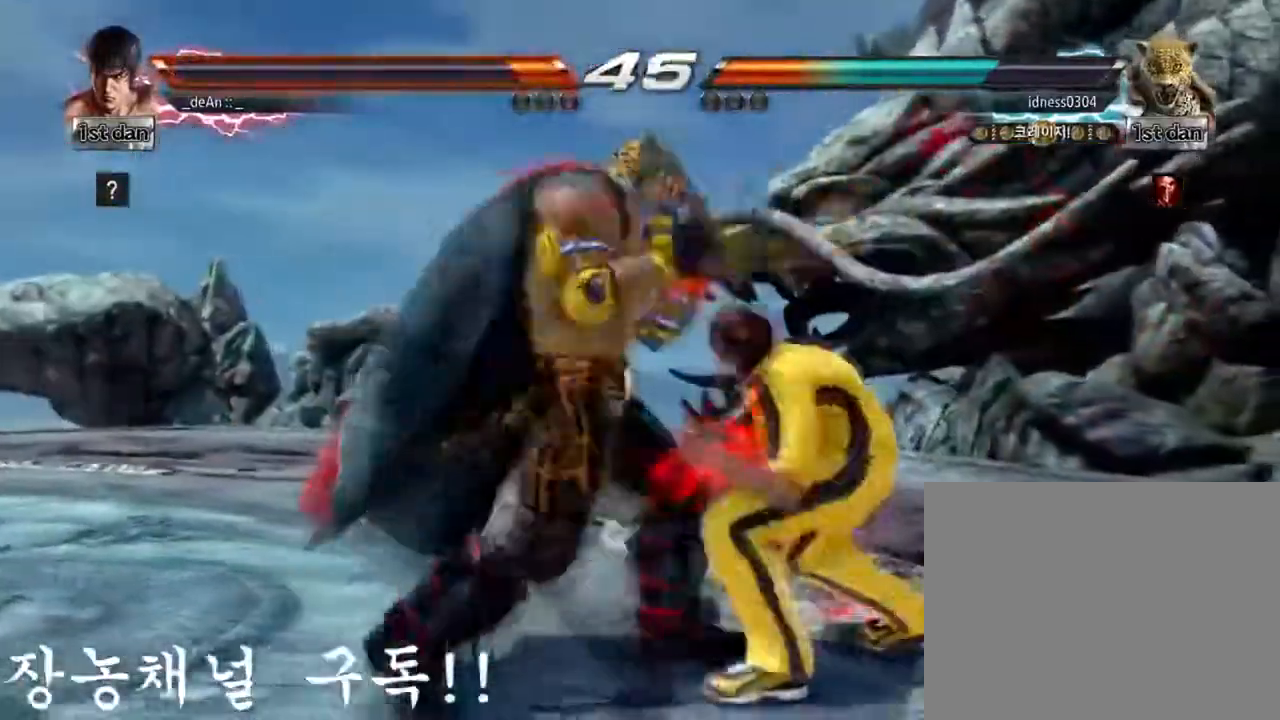
{"buttons": [], "left_stick": "right", "events": []}